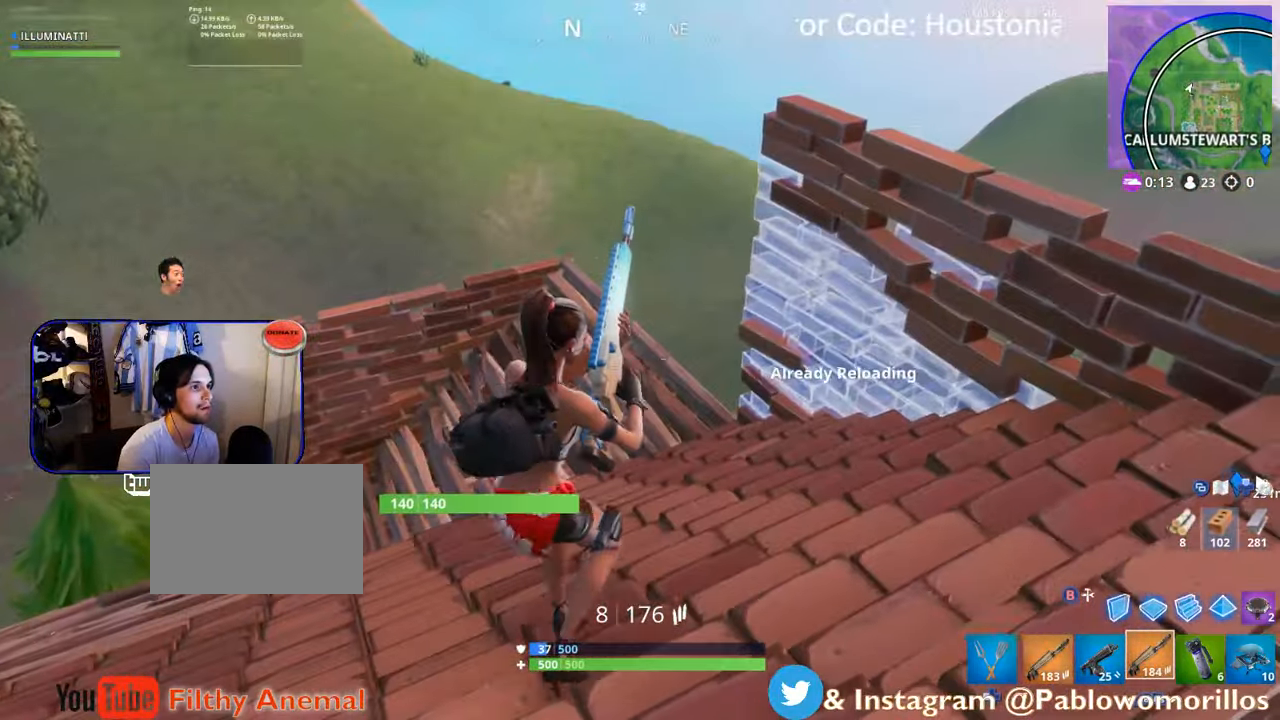
Gameplay with a controller (Xbox layout); each line is a JSON object with the inputs held at the frame after it (dt_ms = milliseconds from this image to that frame). "events" lists button and stick changes between this image and that frame as [ms after this image, input, new state], when the widget could be followed in between.
{"dt_ms": 500, "buttons": [], "left_stick": "down", "right_stick": "center", "events": [[17, "left_stick", "down"], [50, "right_stick", "right"], [350, "right_stick", "center"]]}
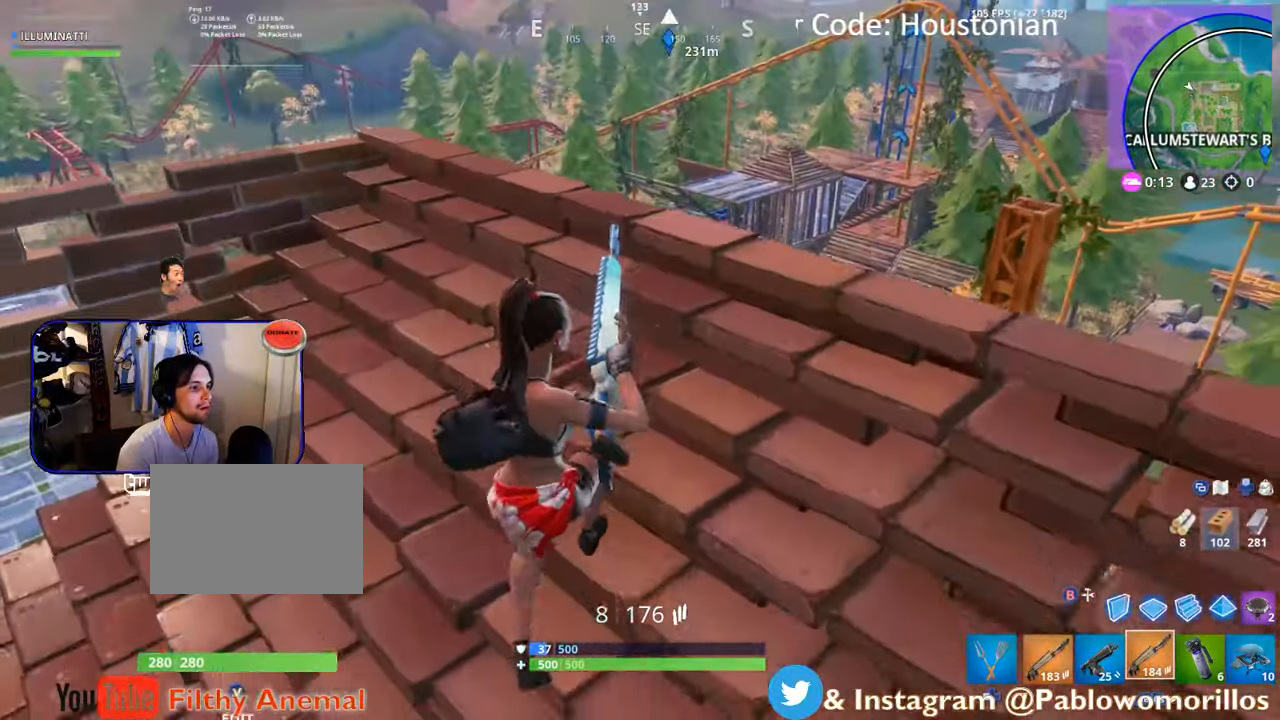
{"dt_ms": 500, "buttons": ["L1"], "left_stick": "up-right", "right_stick": "center", "events": [[17, "left_stick", "down-right"], [317, "left_stick", "center"], [417, "L1", "down"], [417, "left_stick", "right"], [483, "left_stick", "up-right"]]}
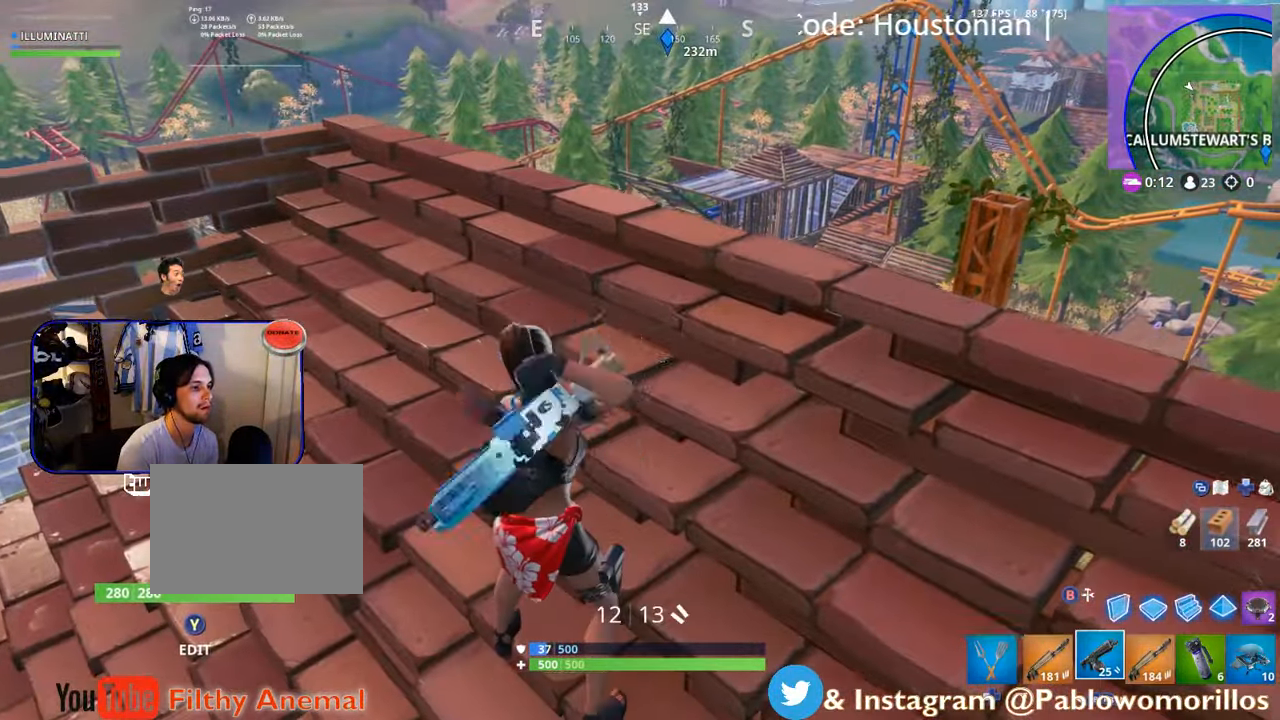
{"dt_ms": 500, "buttons": ["X"], "left_stick": "right", "right_stick": "center", "events": [[50, "L1", "up"], [83, "L1", "down"], [150, "left_stick", "up"], [217, "L1", "up"], [250, "X", "down"], [250, "left_stick", "center"], [350, "X", "up"], [383, "left_stick", "right"], [450, "X", "down"]]}
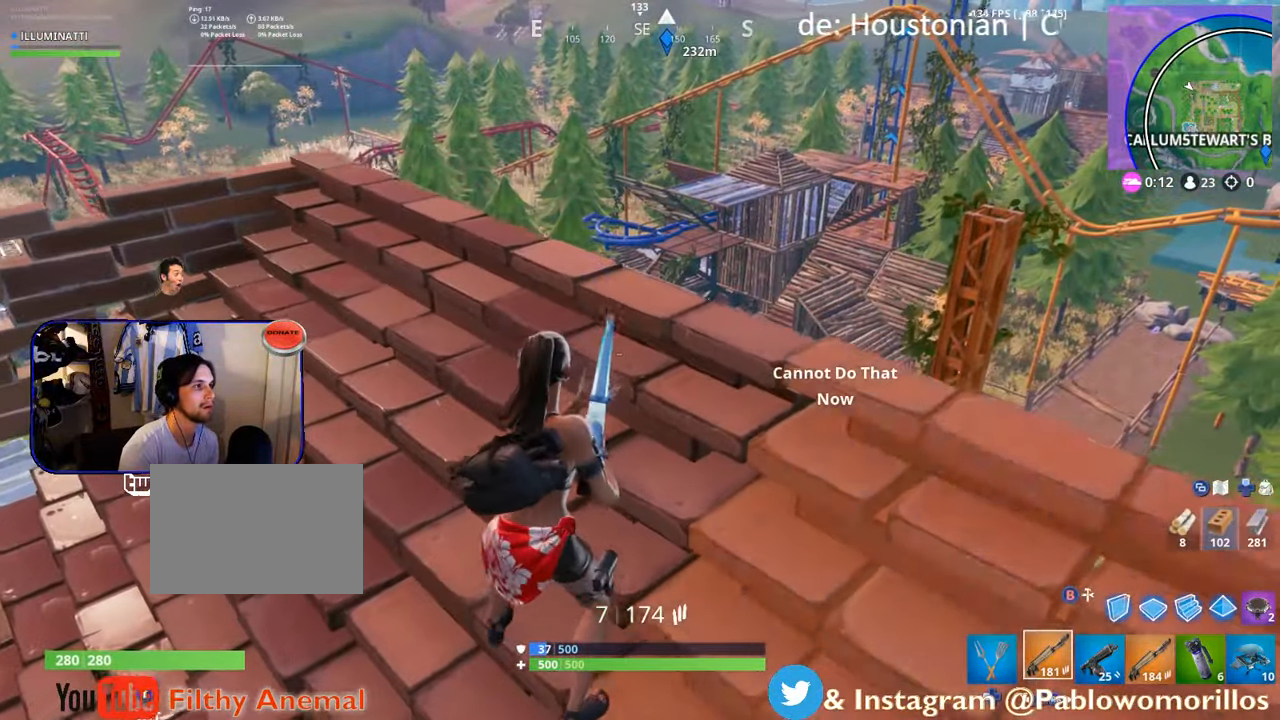
{"dt_ms": 500, "buttons": [], "left_stick": "up-left", "right_stick": "center", "events": [[67, "X", "up"], [67, "left_stick", "center"], [117, "X", "down"], [150, "left_stick", "down-left"], [183, "X", "up"], [250, "X", "down"], [283, "left_stick", "up-left"], [350, "X", "up"]]}
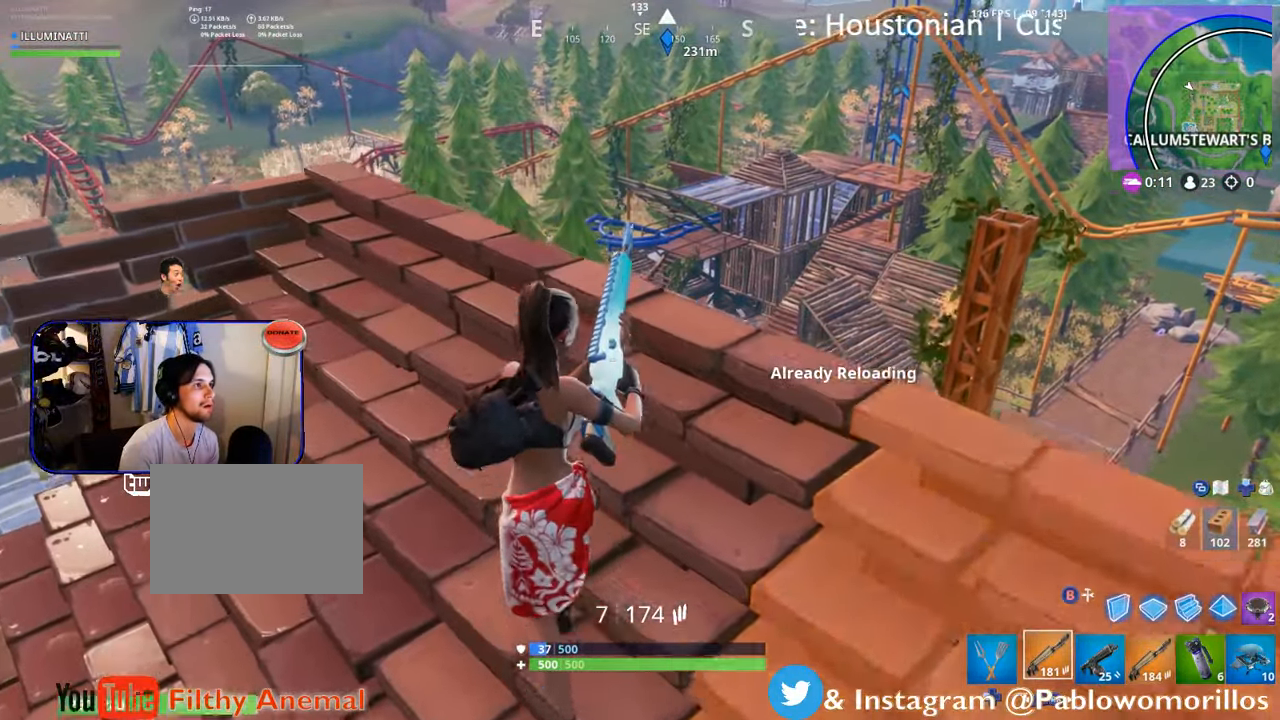
{"dt_ms": 500, "buttons": [], "left_stick": "up-left", "right_stick": "center", "events": [[83, "right_stick", "down-left"], [217, "right_stick", "center"]]}
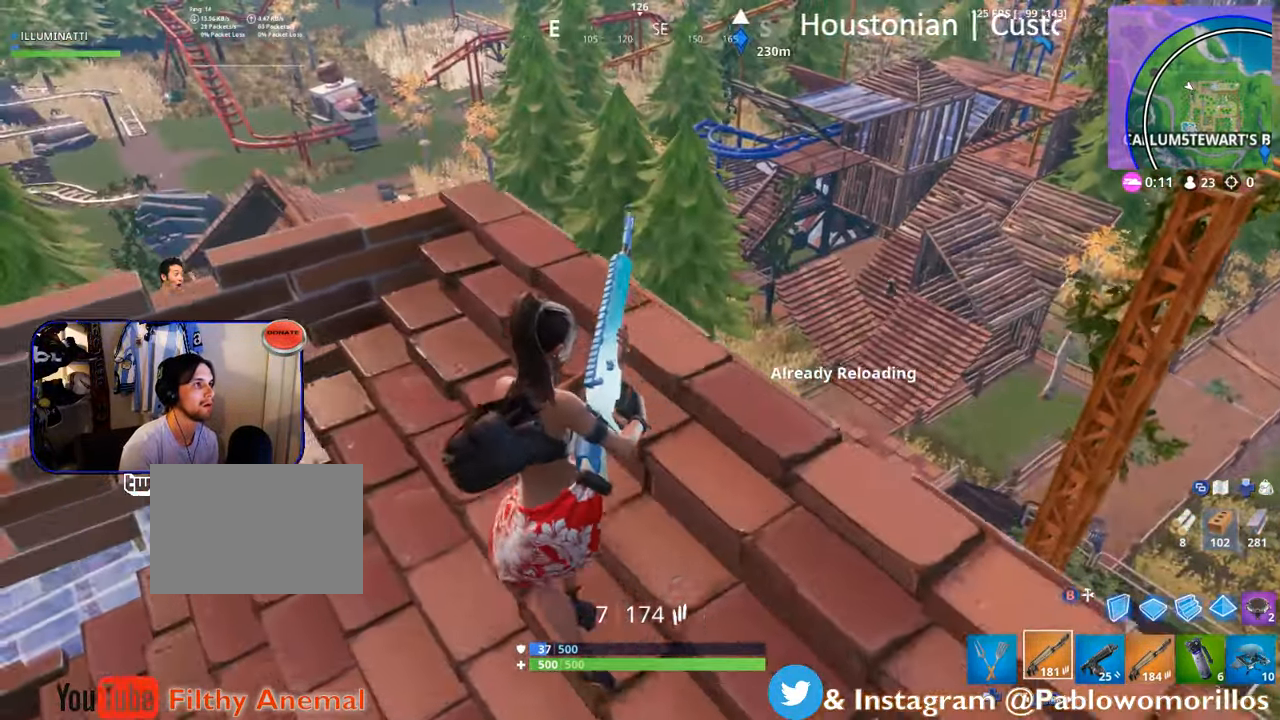
{"dt_ms": 500, "buttons": ["L2"], "left_stick": "down-left", "right_stick": "center", "events": [[50, "right_stick", "right"], [83, "left_stick", "right"], [117, "A", "down"], [117, "right_stick", "center"], [150, "A", "up"], [217, "L2", "down"], [217, "left_stick", "up-right"], [317, "right_stick", "up-right"], [350, "left_stick", "up-left"], [484, "left_stick", "down-left"], [484, "right_stick", "center"]]}
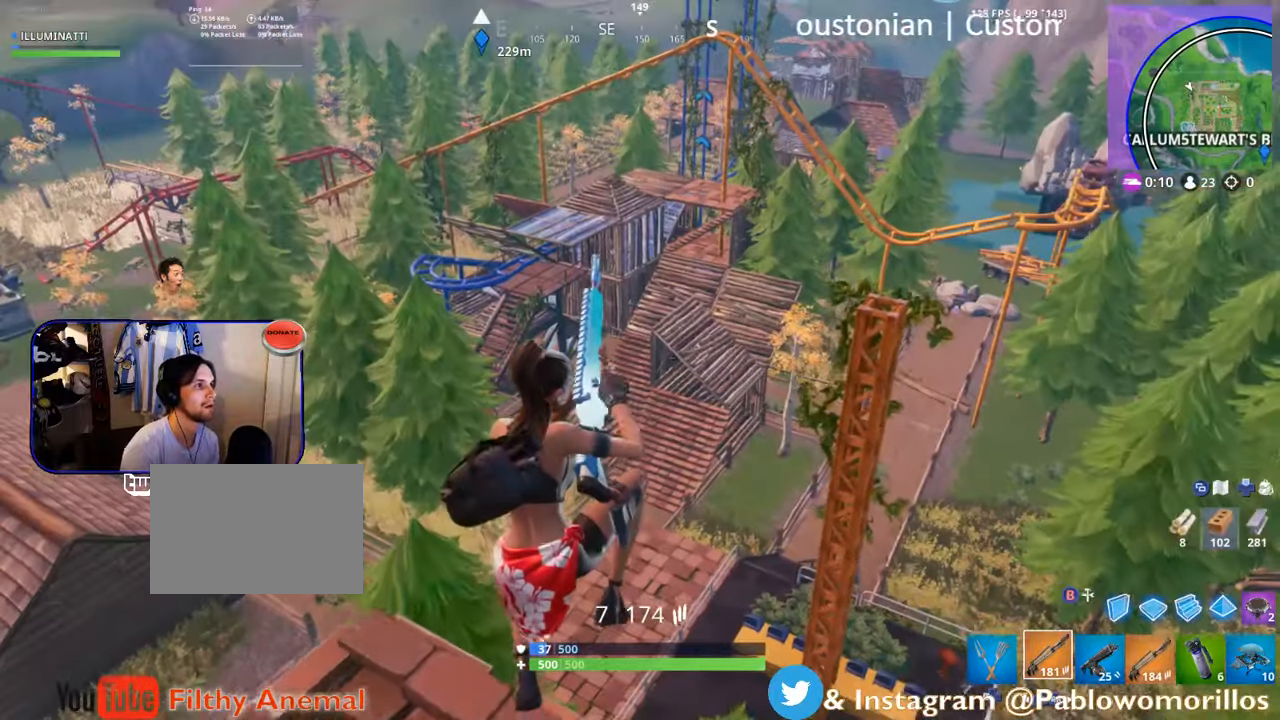
{"dt_ms": 500, "buttons": ["L2"], "left_stick": "up-left", "right_stick": "up-right", "events": [[34, "L2", "up"], [184, "left_stick", "down-right"], [184, "right_stick", "up-right"], [300, "right_stick", "center"], [484, "L2", "down"], [484, "left_stick", "up-left"], [484, "right_stick", "up-right"]]}
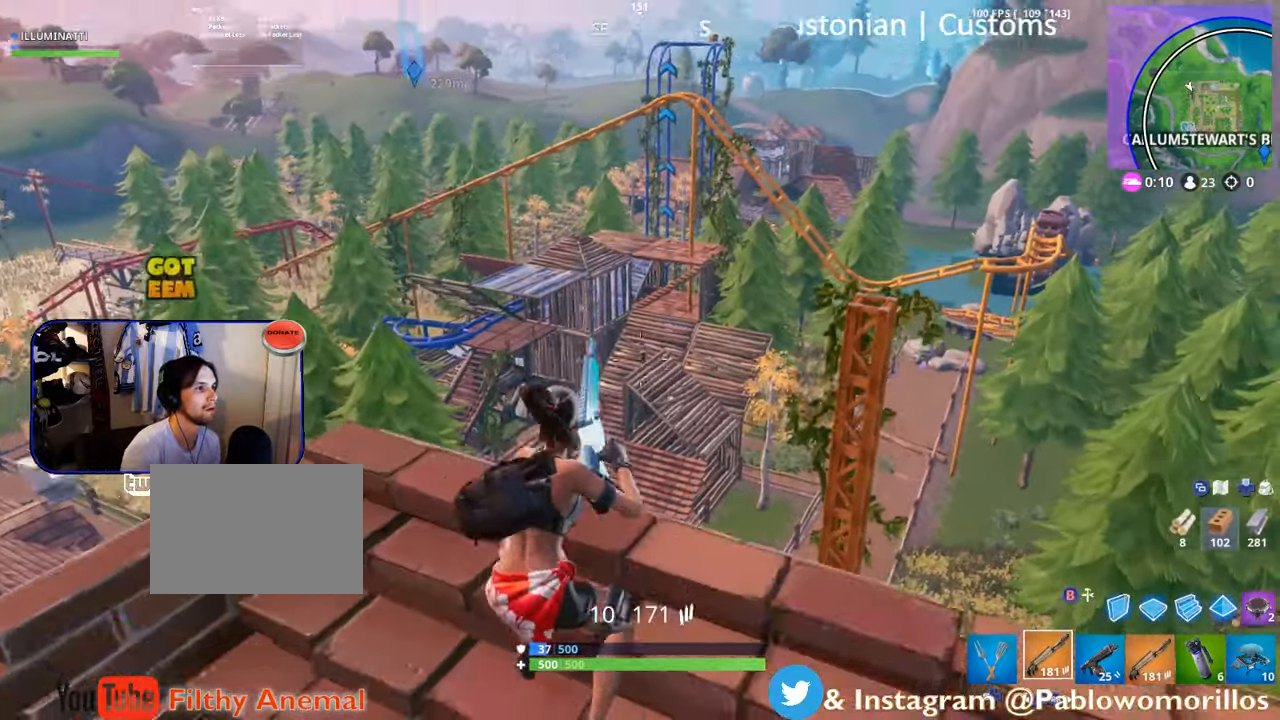
{"dt_ms": 500, "buttons": ["L2", "R2"], "left_stick": "down-right", "right_stick": "center", "events": [[17, "left_stick", "up"], [100, "right_stick", "center"], [184, "right_stick", "up-right"], [250, "right_stick", "center"], [350, "R2", "down"], [400, "left_stick", "right"], [484, "left_stick", "down-right"]]}
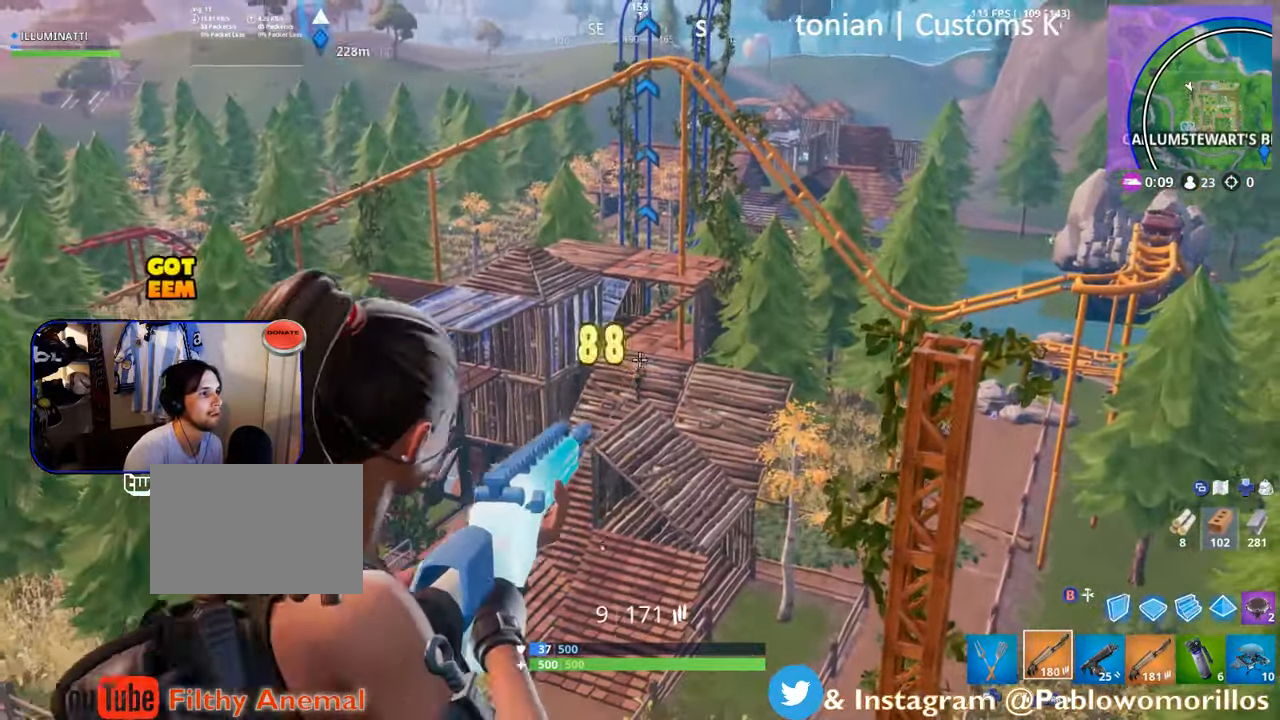
{"dt_ms": 500, "buttons": [], "left_stick": "up-left", "right_stick": "center", "events": [[17, "L2", "up"], [34, "R2", "up"], [84, "L2", "down"], [134, "left_stick", "down-left"], [250, "left_stick", "left"], [317, "R2", "down"], [350, "left_stick", "up-left"], [450, "R2", "up"], [500, "L2", "up"]]}
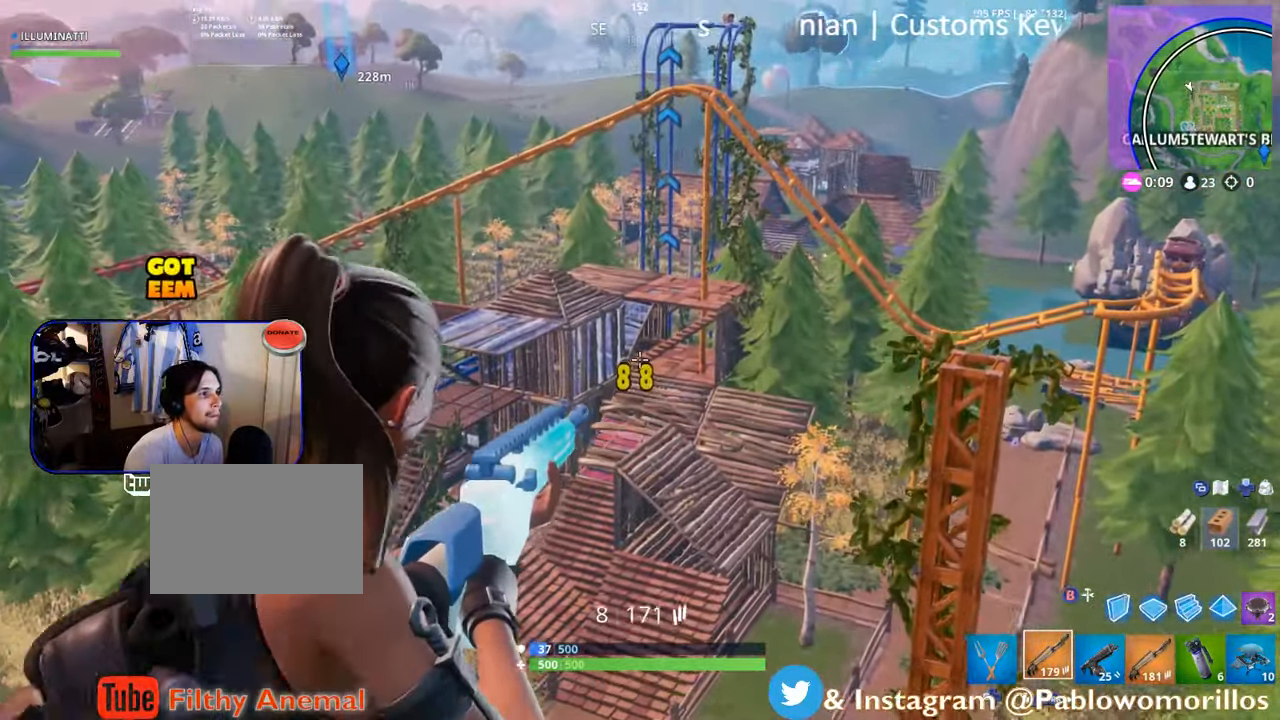
{"dt_ms": 1000, "buttons": ["L2"], "left_stick": "left", "right_stick": "center"}
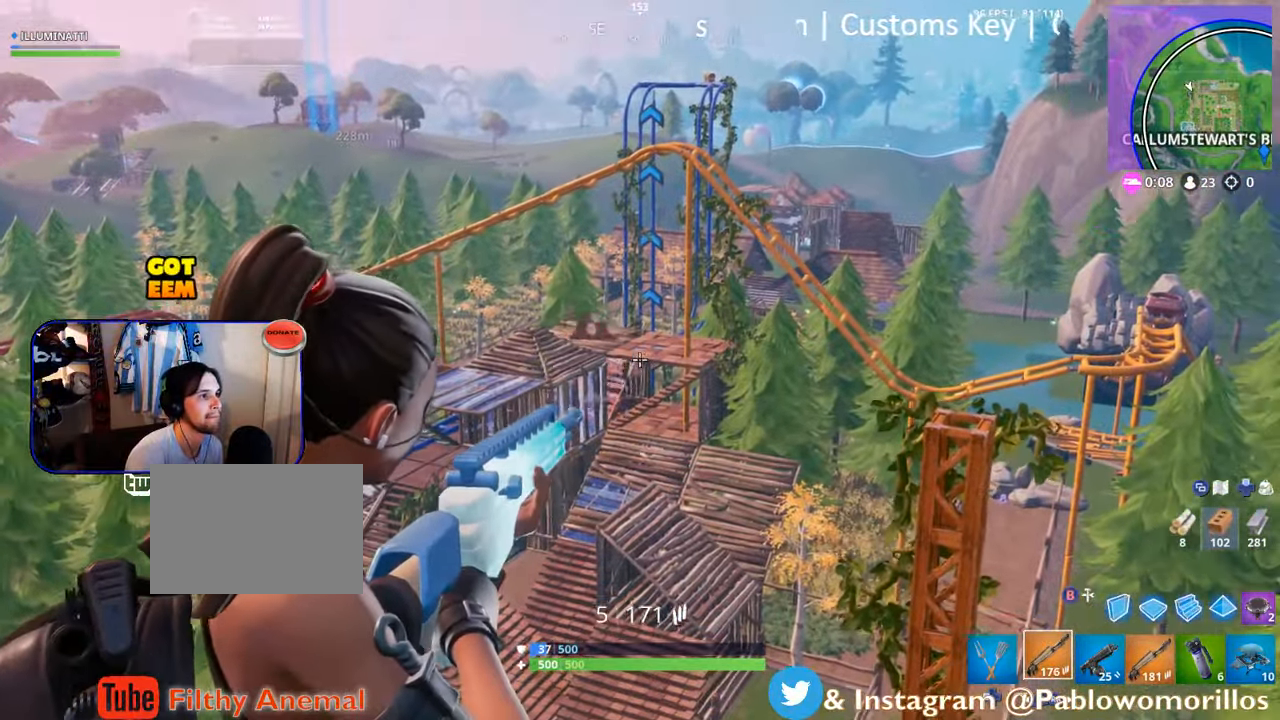
{"dt_ms": 500, "buttons": ["L2", "R2"], "left_stick": "right", "right_stick": "center"}
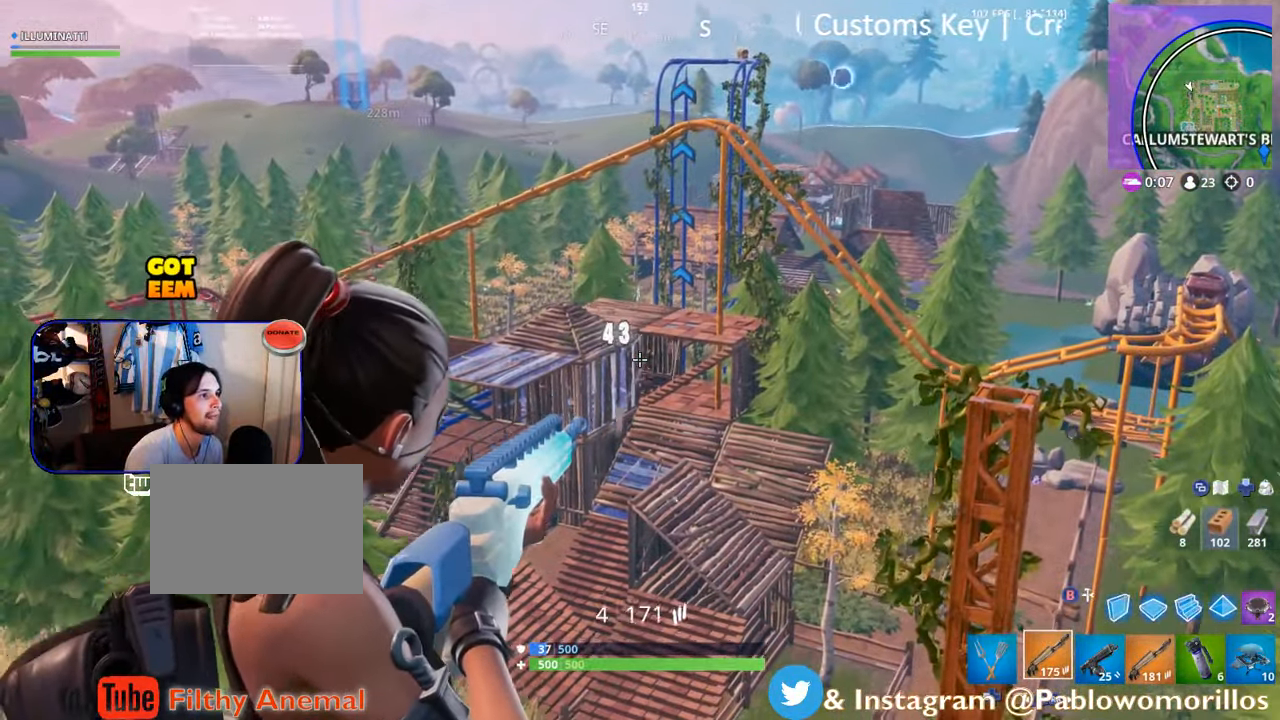
{"dt_ms": 500, "buttons": [], "left_stick": "down-left", "right_stick": "down-left", "events": [[50, "R2", "up"], [150, "left_stick", "center"], [234, "left_stick", "down"], [384, "L2", "up"], [384, "left_stick", "down-left"], [417, "right_stick", "down-left"]]}
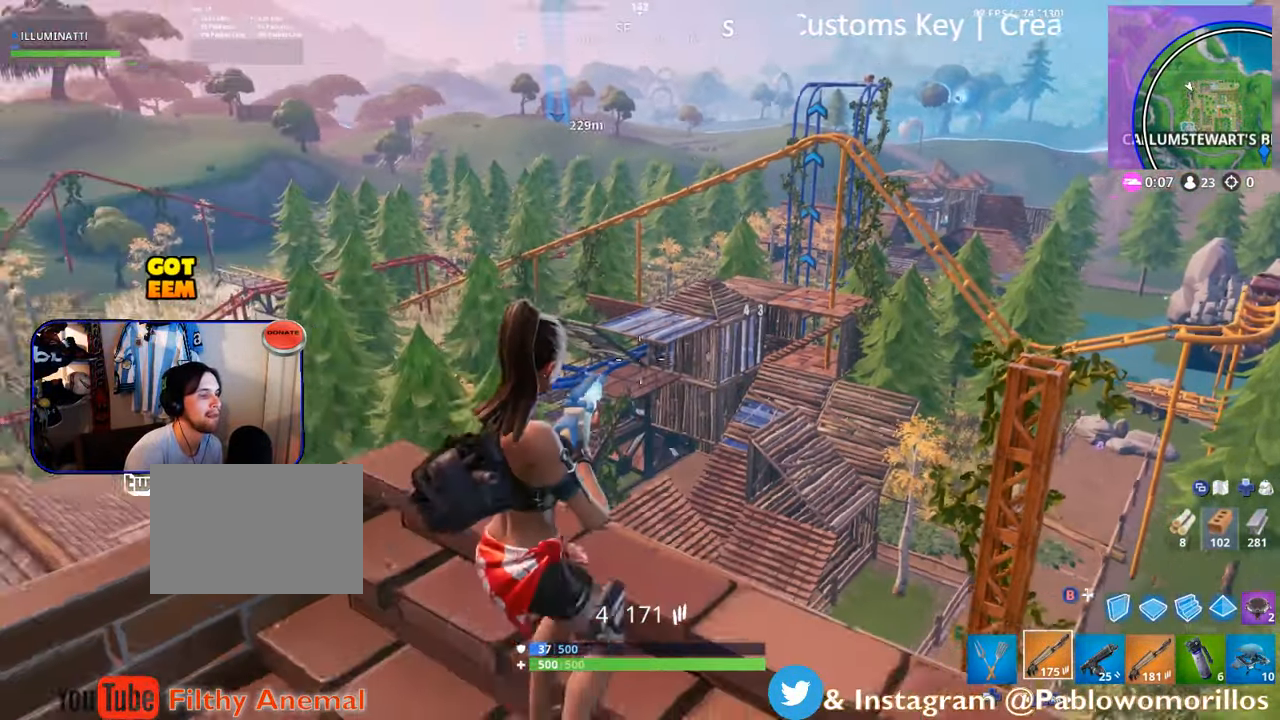
{"dt_ms": 500, "buttons": ["L2"], "left_stick": "right", "right_stick": "right", "events": [[17, "right_stick", "center"], [50, "L2", "down"], [84, "left_stick", "right"], [150, "R2", "down"], [150, "right_stick", "up-right"], [250, "right_stick", "center"], [317, "R2", "up"], [484, "right_stick", "right"]]}
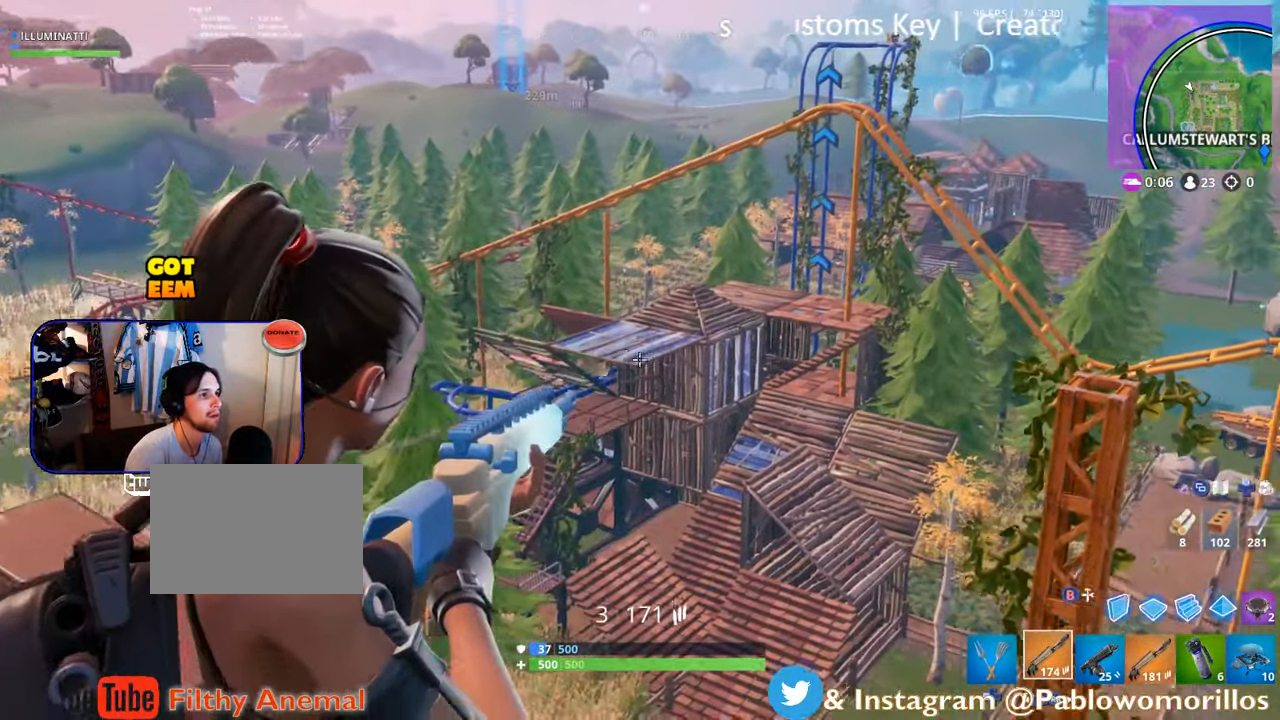
{"dt_ms": 1000, "buttons": ["L2", "R2"], "left_stick": "right", "right_stick": "center"}
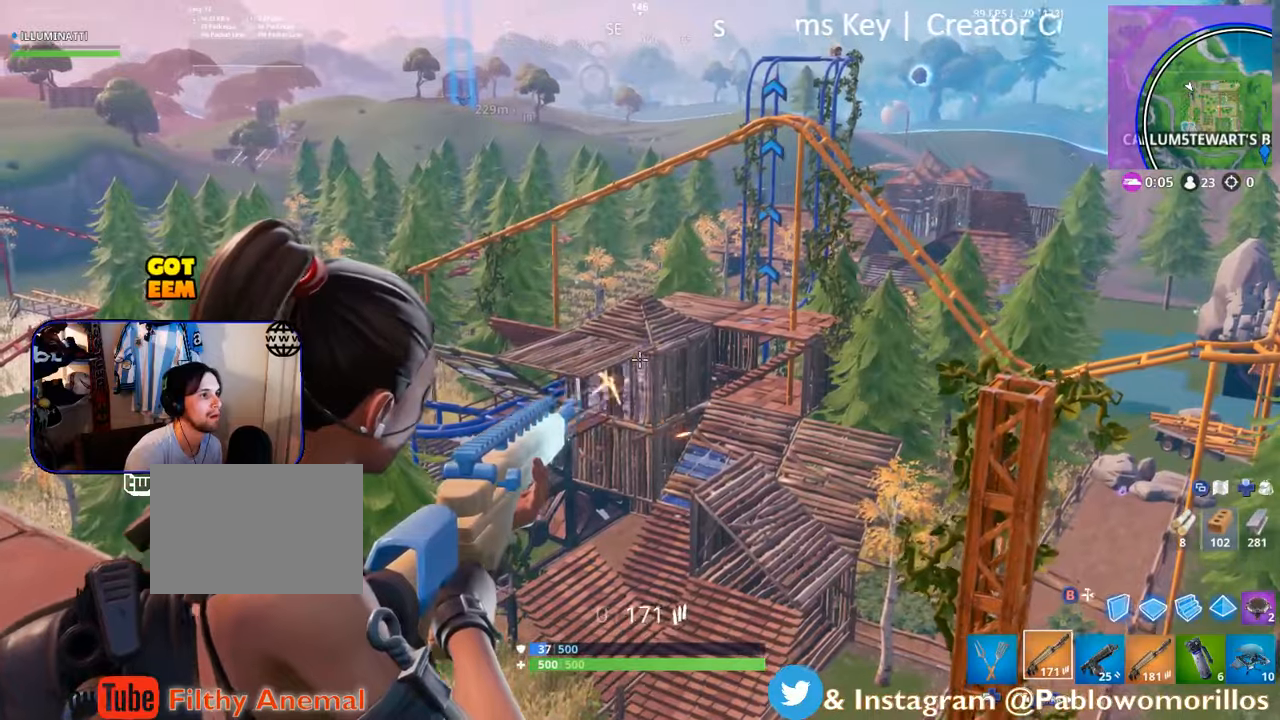
{"dt_ms": 500, "buttons": ["L2"], "left_stick": "right", "right_stick": "center", "events": [[16, "R2", "up"], [316, "R2", "down"], [483, "R2", "up"]]}
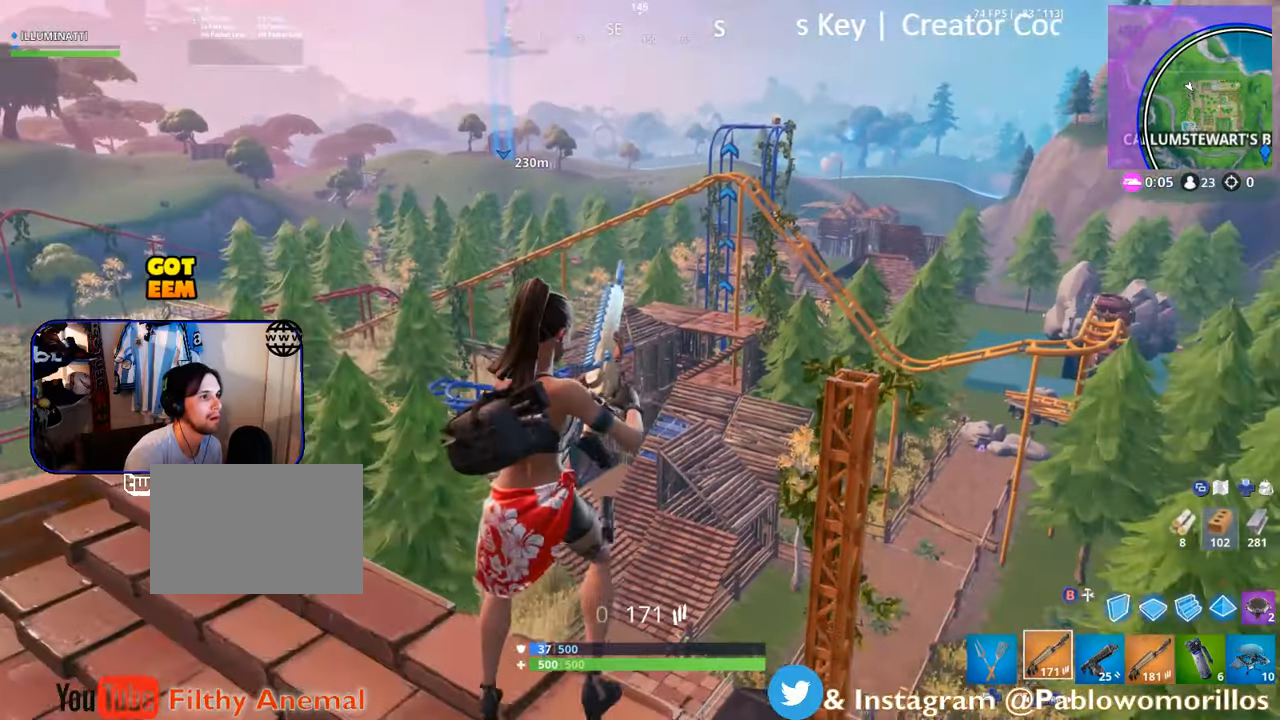
{"dt_ms": 500, "buttons": [], "left_stick": "right", "right_stick": "left", "events": [[50, "left_stick", "down-left"], [183, "L2", "up"], [383, "right_stick", "left"], [483, "left_stick", "right"]]}
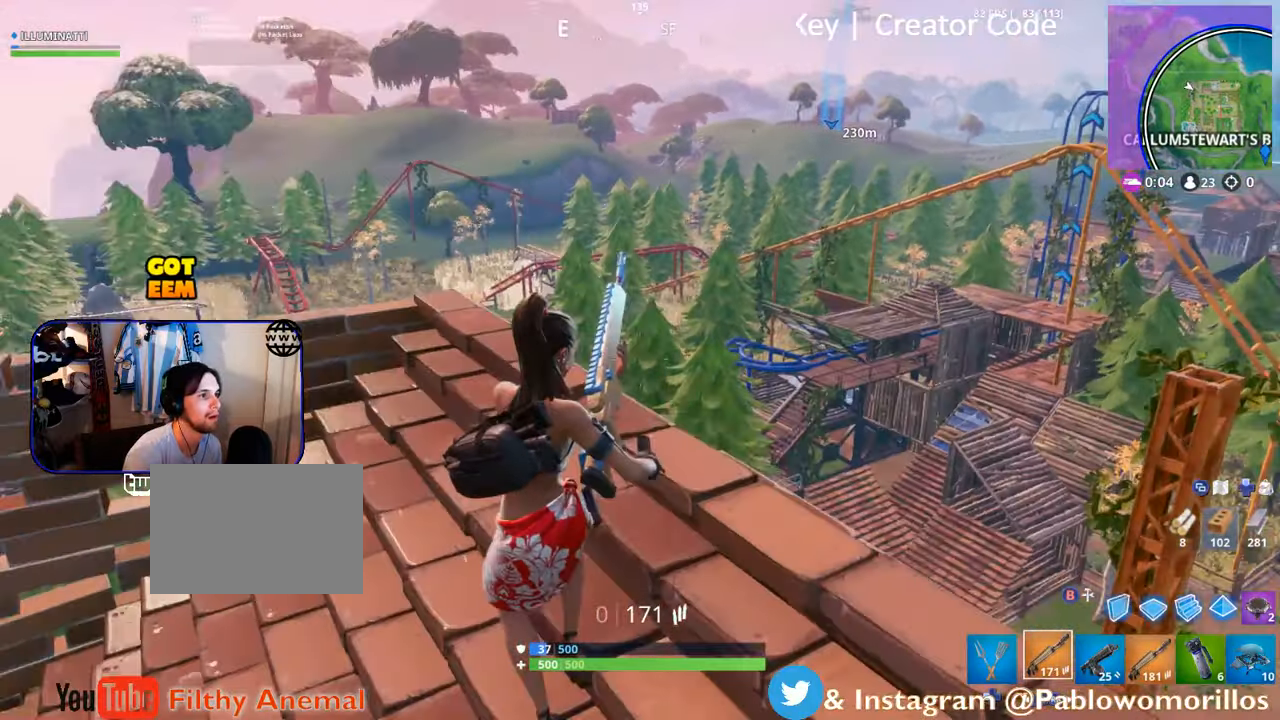
{"dt_ms": 500, "buttons": [], "left_stick": "up", "right_stick": "center", "events": [[16, "left_stick", "down-left"], [50, "left_stick", "up"], [83, "right_stick", "center"]]}
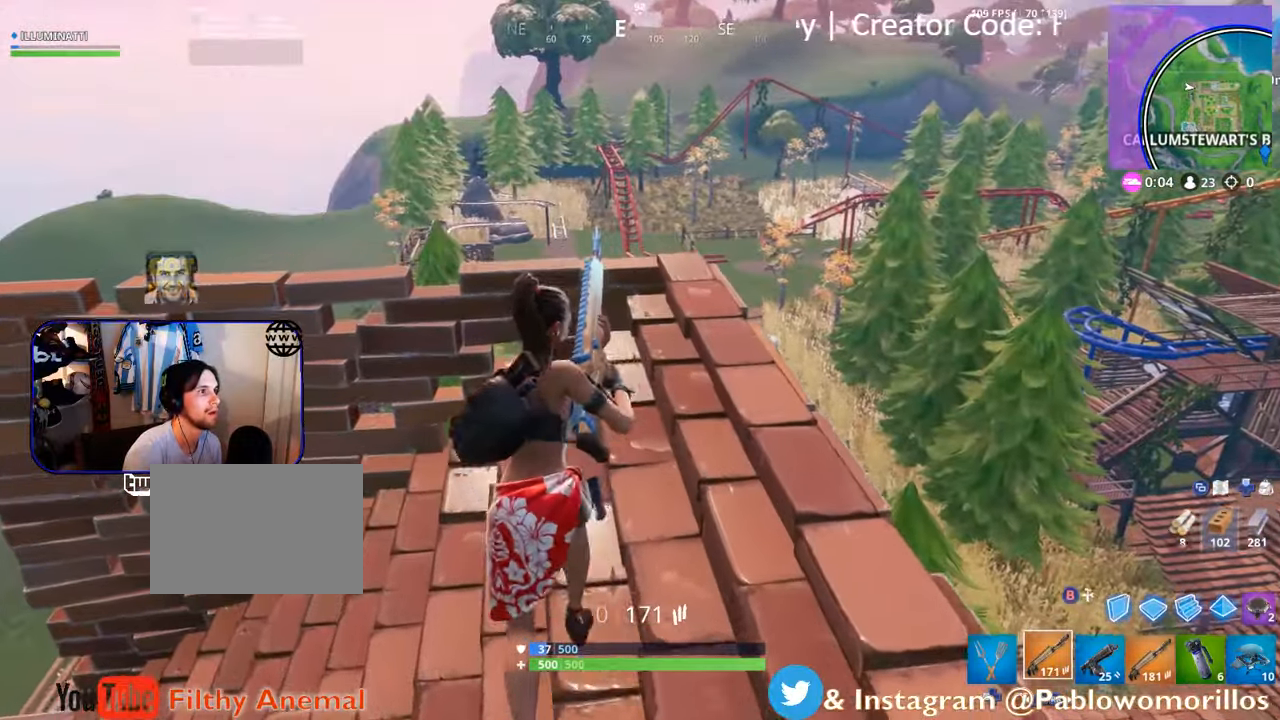
{"dt_ms": 500, "buttons": [], "left_stick": "up-right", "right_stick": "center", "events": [[50, "right_stick", "up-right"], [150, "right_stick", "center"], [216, "left_stick", "up-left"], [250, "L2", "down"], [450, "L2", "up"], [450, "left_stick", "up-right"]]}
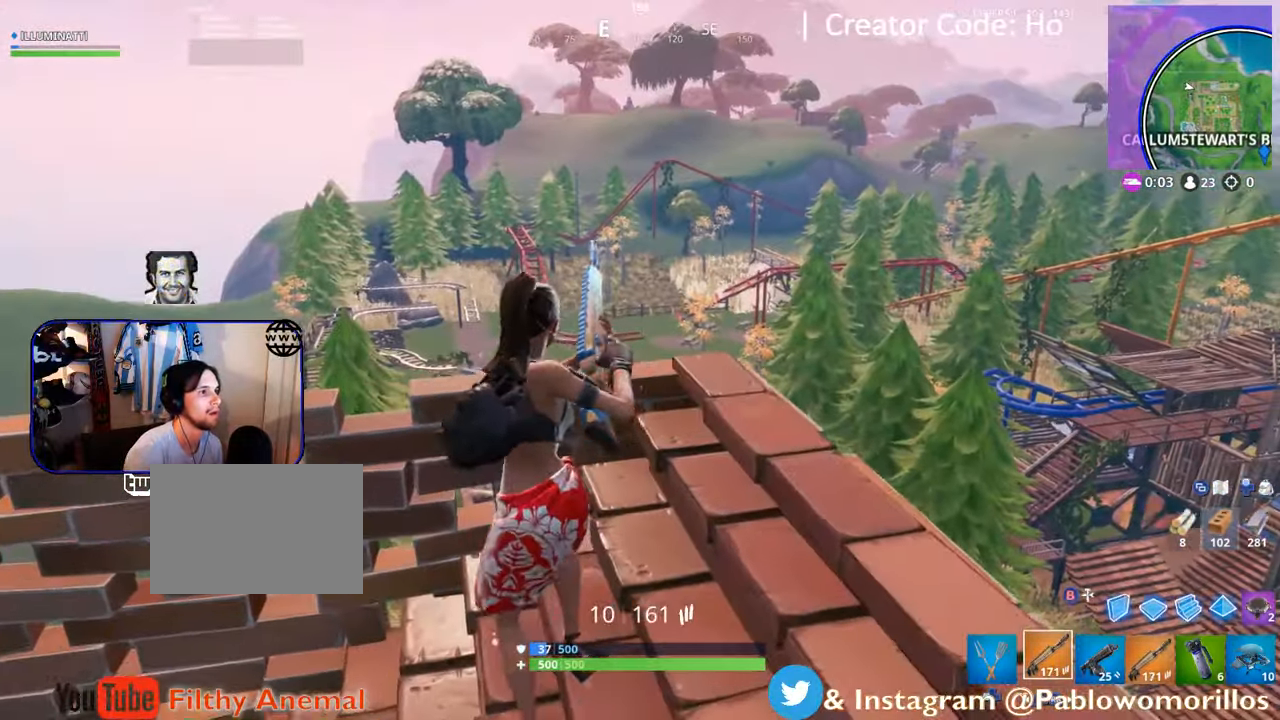
{"dt_ms": 500, "buttons": ["L2"], "left_stick": "up", "right_stick": "up", "events": [[50, "L2", "down"], [50, "left_stick", "up"], [116, "right_stick", "up-left"], [183, "right_stick", "center"], [216, "L2", "up"], [250, "left_stick", "up-right"], [283, "L2", "down"], [400, "left_stick", "up"], [466, "right_stick", "up"]]}
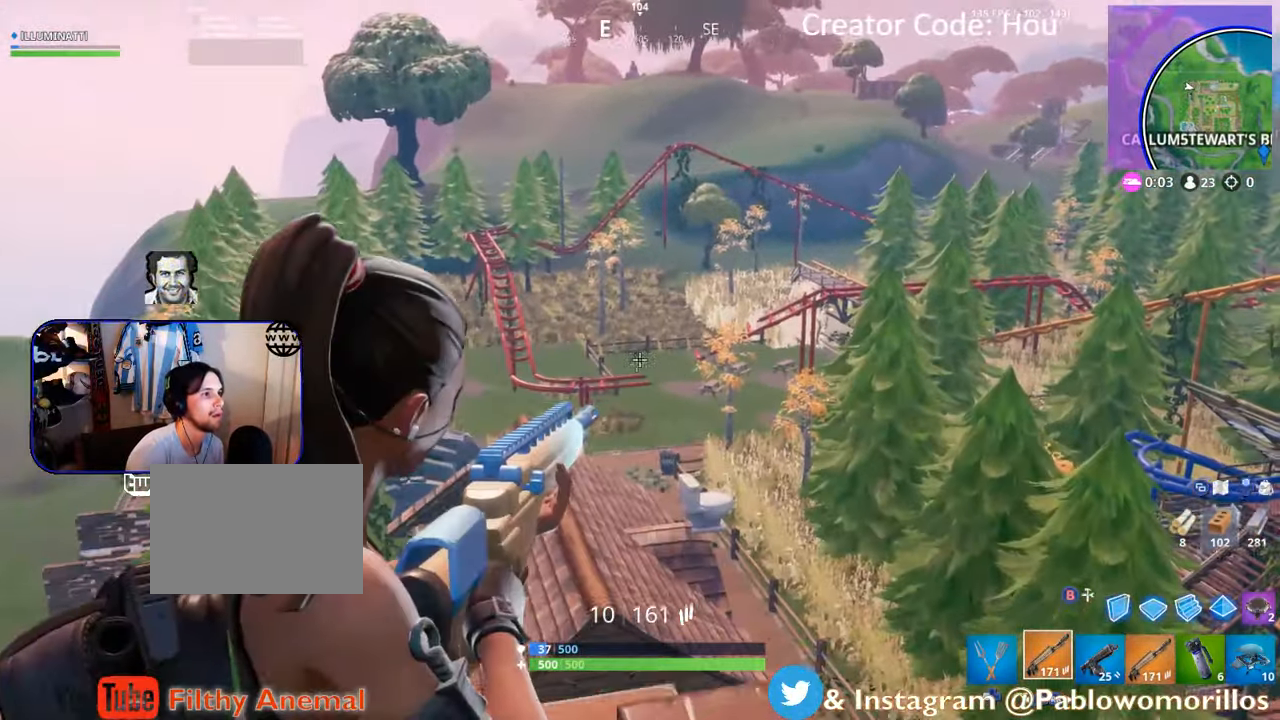
{"dt_ms": 500, "buttons": ["L2"], "left_stick": "down", "right_stick": "right", "events": [[83, "right_stick", "center"], [183, "R2", "down"], [183, "left_stick", "center"], [366, "R2", "up"], [433, "right_stick", "right"], [450, "left_stick", "down"]]}
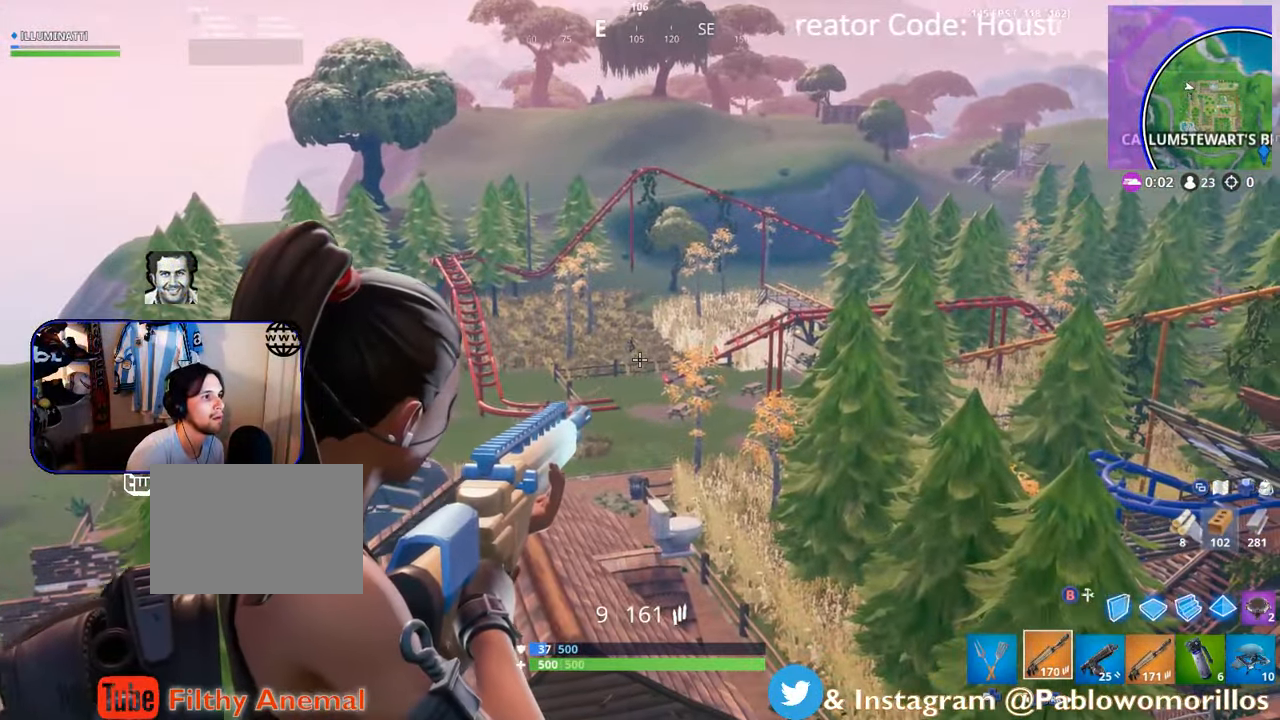
{"dt_ms": 500, "buttons": ["L2", "R2"], "left_stick": "center", "right_stick": "center"}
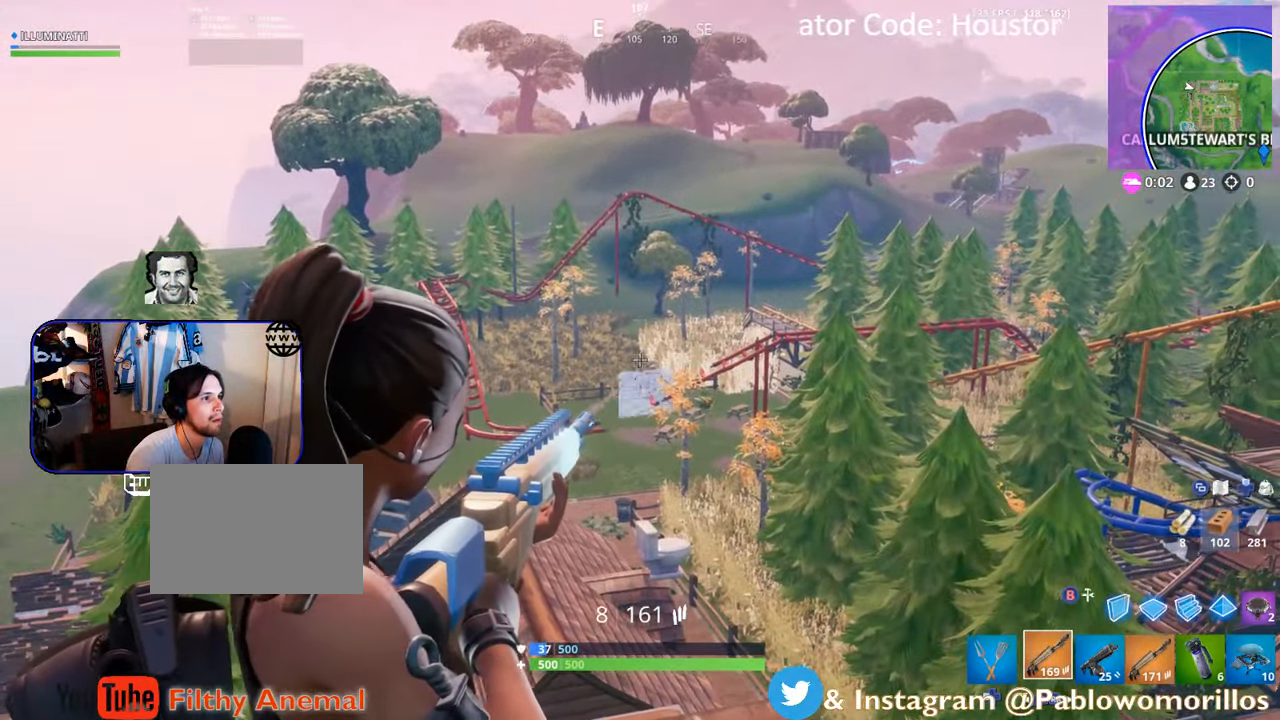
{"dt_ms": 500, "buttons": ["L2"], "left_stick": "center", "right_stick": "center", "events": [[16, "R2", "up"], [216, "left_stick", "down-right"], [283, "R2", "down"], [283, "left_stick", "right"], [350, "right_stick", "down-right"], [416, "R2", "up"], [416, "right_stick", "center"], [483, "left_stick", "center"]]}
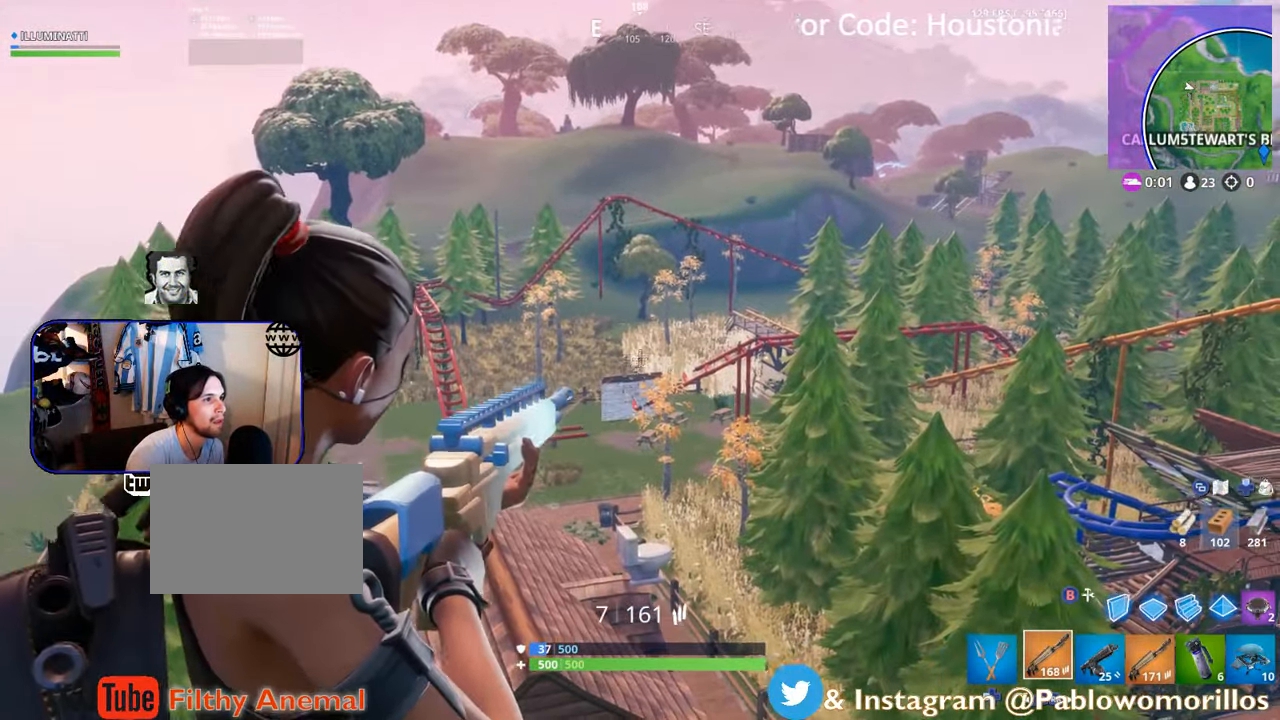
{"dt_ms": 500, "buttons": ["L2"], "left_stick": "down-left", "right_stick": "center", "events": [[83, "left_stick", "left"], [150, "left_stick", "center"], [183, "right_stick", "right"], [200, "left_stick", "down-right"], [250, "left_stick", "down-left"], [283, "right_stick", "center"]]}
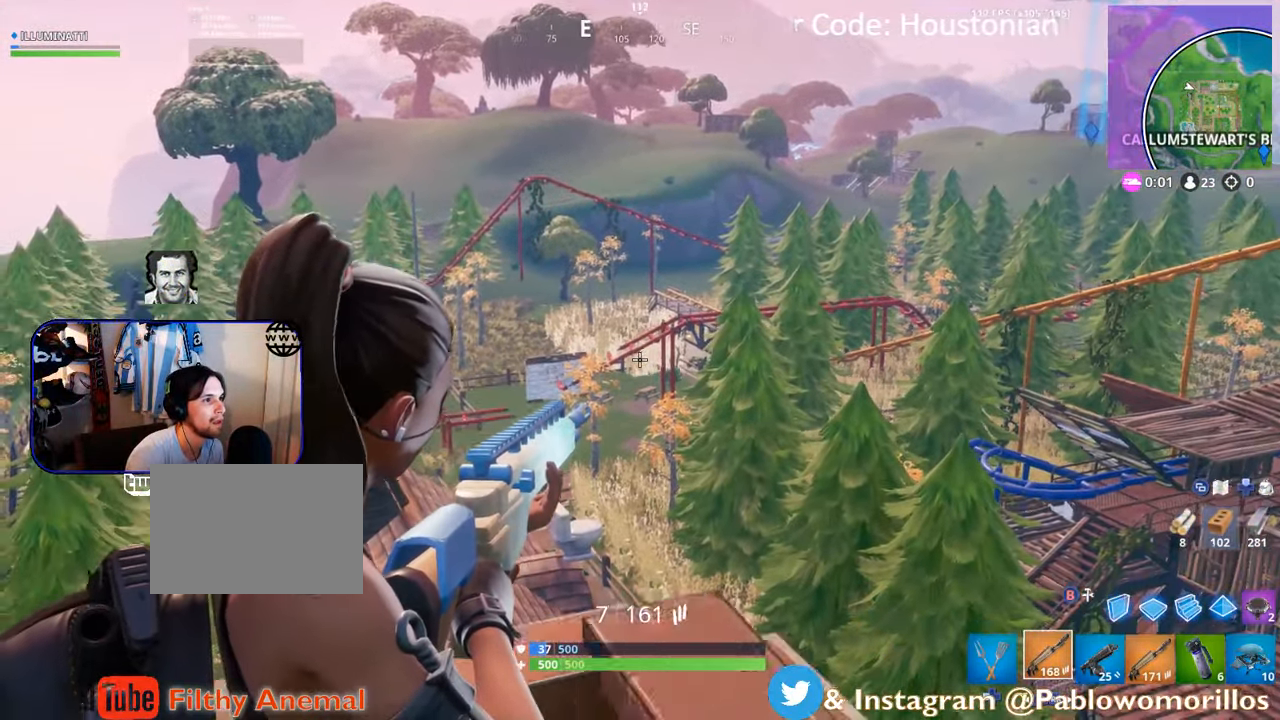
{"dt_ms": 500, "buttons": ["L2"], "left_stick": "up-left", "right_stick": "center"}
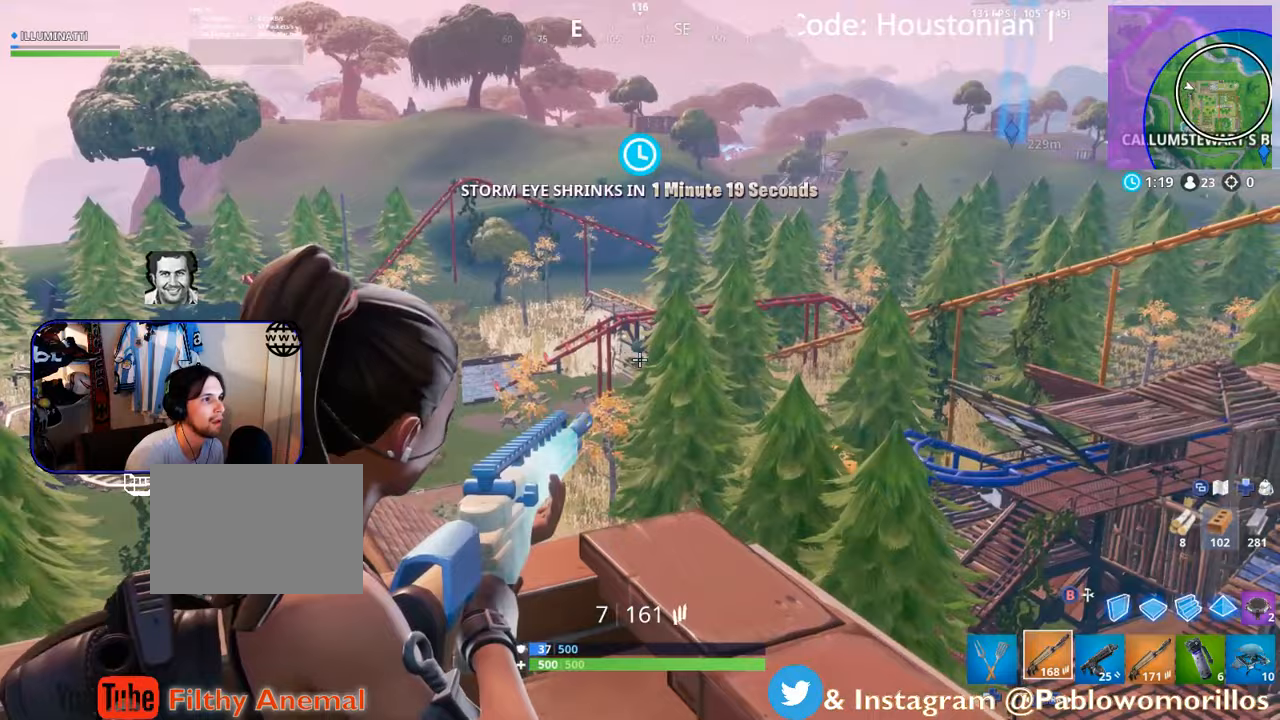
{"dt_ms": 500, "buttons": ["L2"], "left_stick": "down", "right_stick": "left", "events": [[50, "left_stick", "up"], [50, "right_stick", "up-right"], [83, "R2", "down"], [117, "right_stick", "center"], [183, "left_stick", "up-left"], [250, "R2", "up"], [317, "left_stick", "right"], [383, "left_stick", "down"], [400, "right_stick", "left"]]}
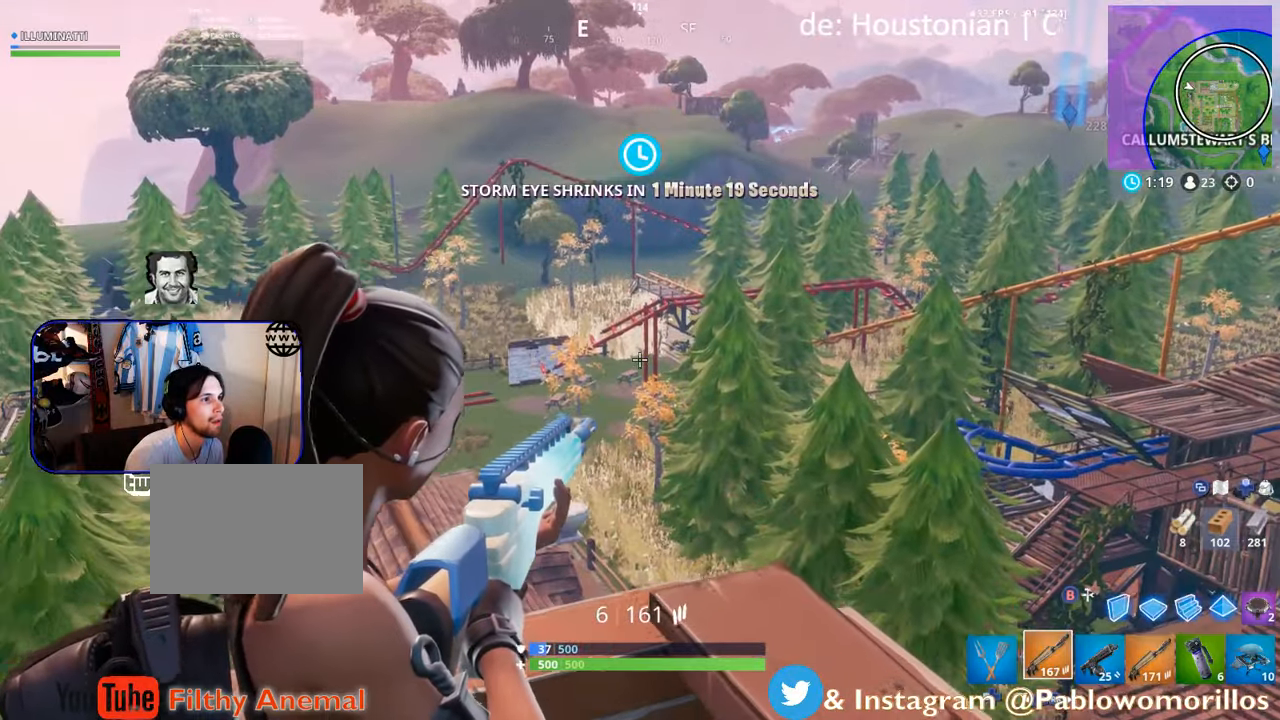
{"dt_ms": 500, "buttons": ["L2"], "left_stick": "right", "right_stick": "center"}
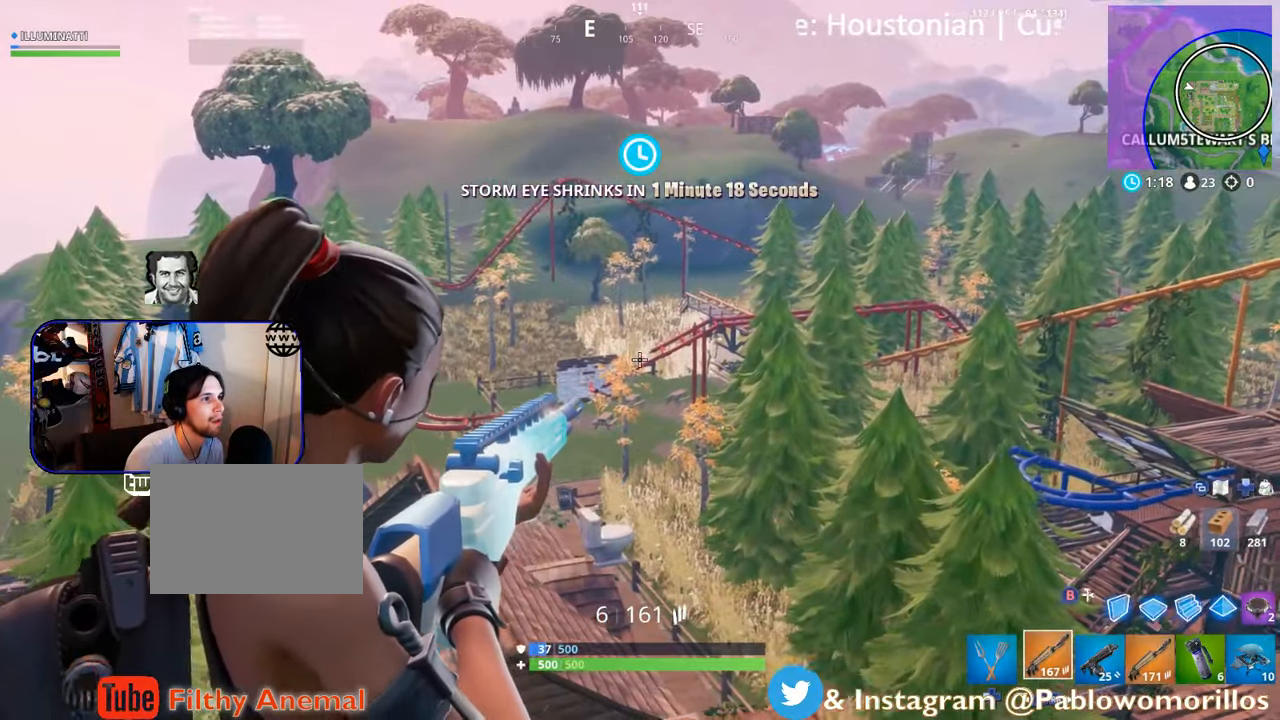
{"dt_ms": 500, "buttons": ["L2"], "left_stick": "right", "right_stick": "up-right", "events": [[150, "left_stick", "down"], [267, "L2", "up"], [450, "L2", "down"], [483, "left_stick", "right"], [483, "right_stick", "up-right"]]}
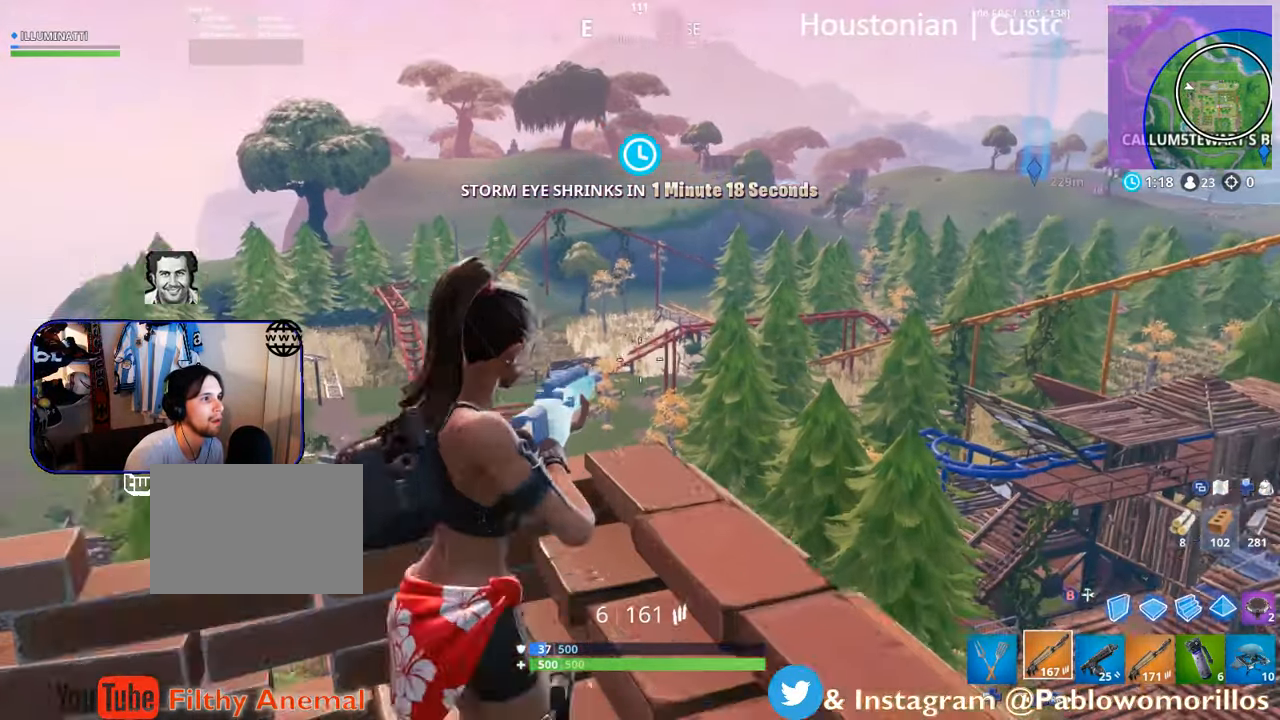
{"dt_ms": 500, "buttons": ["L2"], "left_stick": "center", "right_stick": "center"}
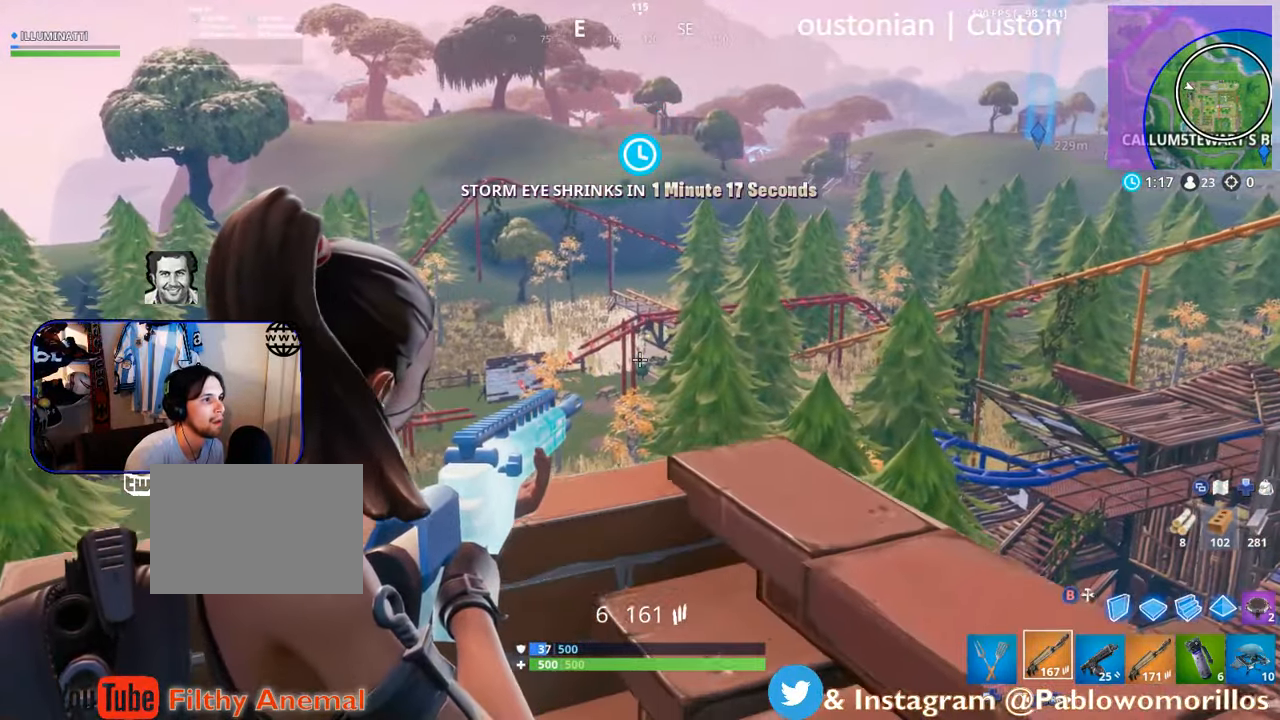
{"dt_ms": 1000, "buttons": ["L2", "R2"], "left_stick": "down", "right_stick": "center"}
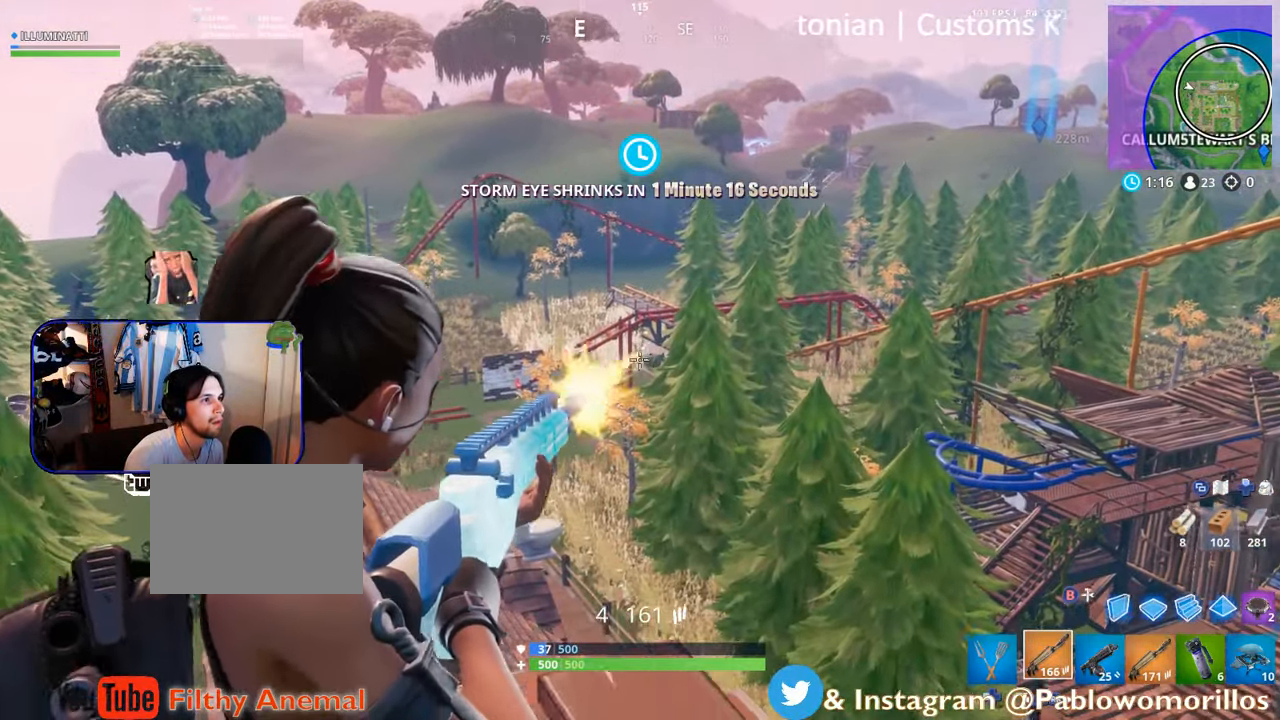
{"dt_ms": 500, "buttons": [], "left_stick": "down-left", "right_stick": "center", "events": [[100, "R2", "up"], [100, "left_stick", "right"], [267, "left_stick", "down-left"], [367, "L2", "up"], [383, "X", "down"], [450, "X", "up"]]}